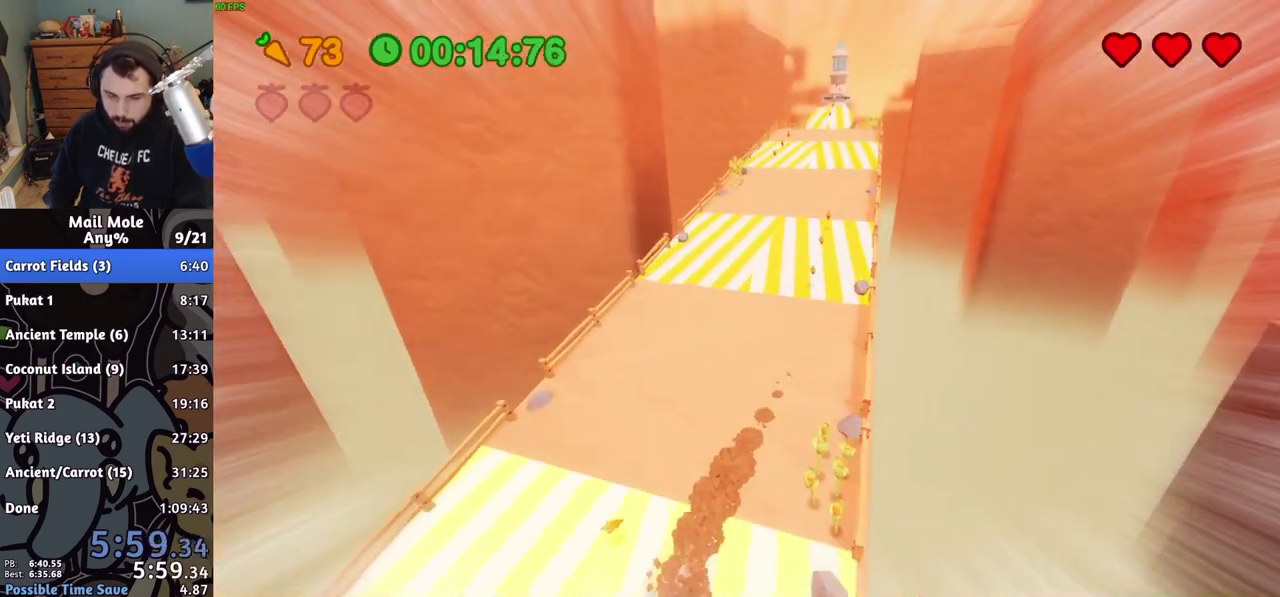
Gameplay with a controller (PlayStation layout); each line is a JSON object with the inputs held at the frame after it. "events" lists button and stick changes between this image and that frame as [ms after this image, input, new state], when the widget could be followed in between. Not read: L2 R2 R3.
{"buttons": [], "left_stick": "up", "right_stick": "center", "events": []}
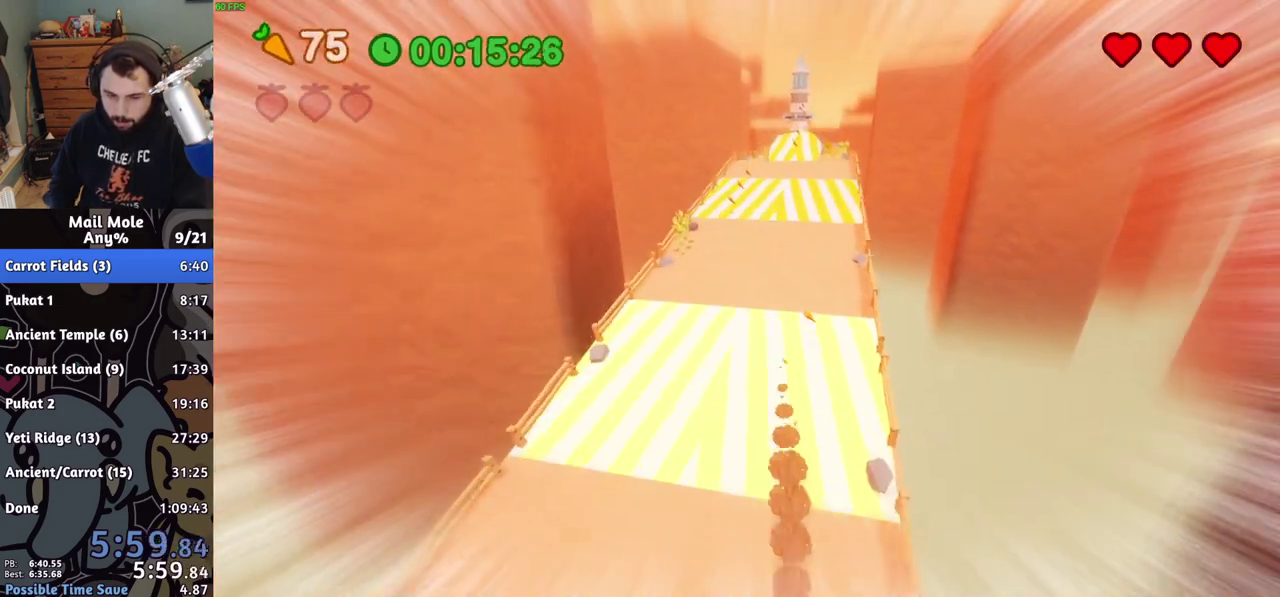
{"buttons": [], "left_stick": "up", "right_stick": "center", "events": []}
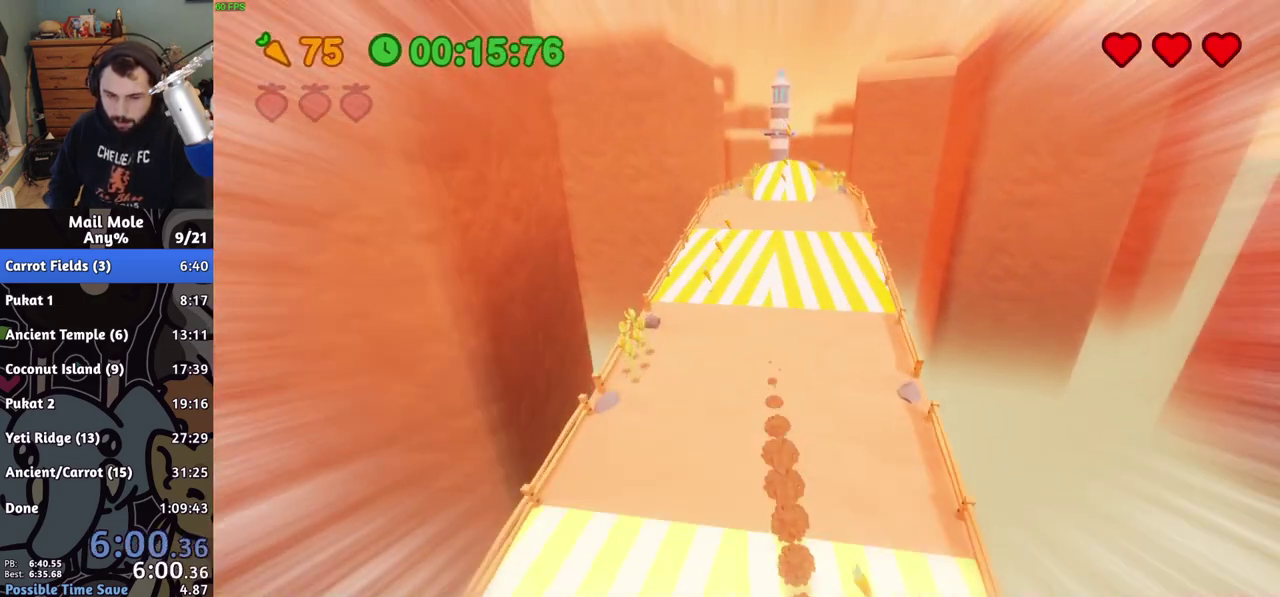
{"buttons": ["CROSS"], "left_stick": "up", "right_stick": "center", "events": [[83, "CROSS", "down"]]}
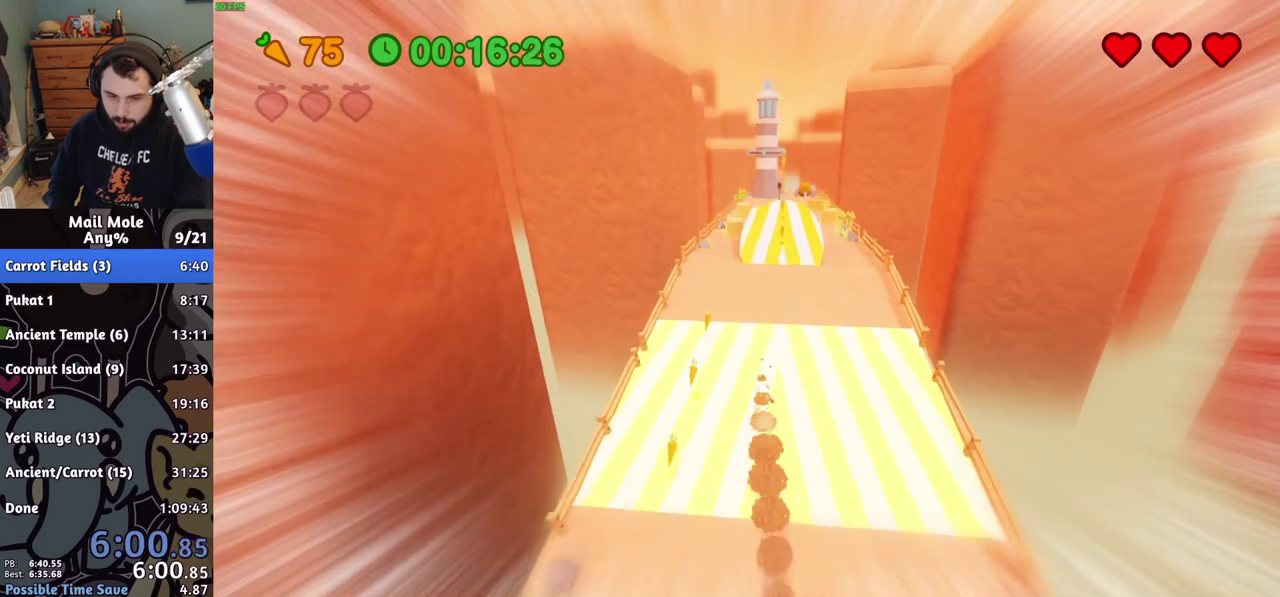
{"buttons": ["CROSS"], "left_stick": "up", "right_stick": "center", "events": []}
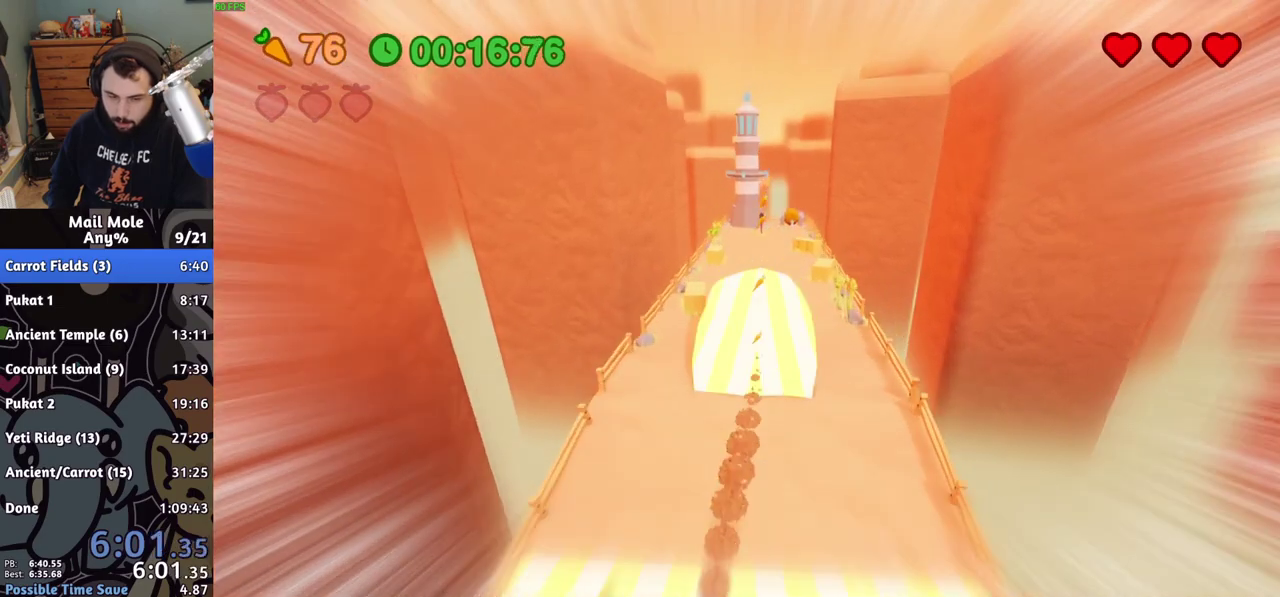
{"buttons": [], "left_stick": "up", "right_stick": "center", "events": [[117, "CROSS", "up"]]}
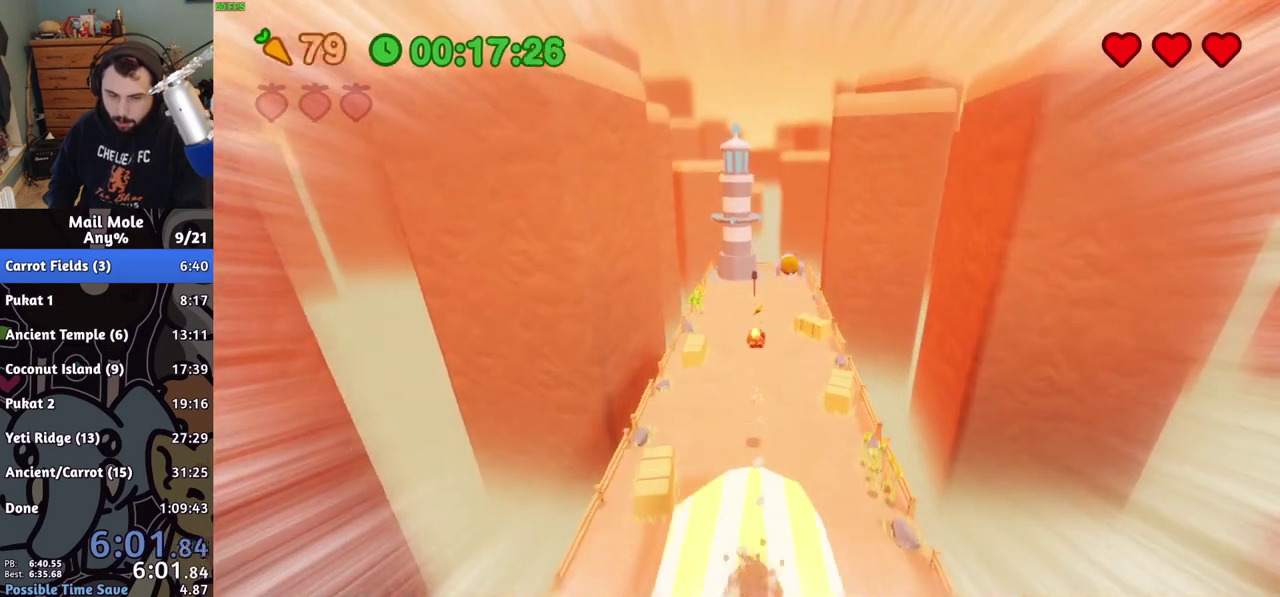
{"buttons": [], "left_stick": "up", "right_stick": "center", "events": []}
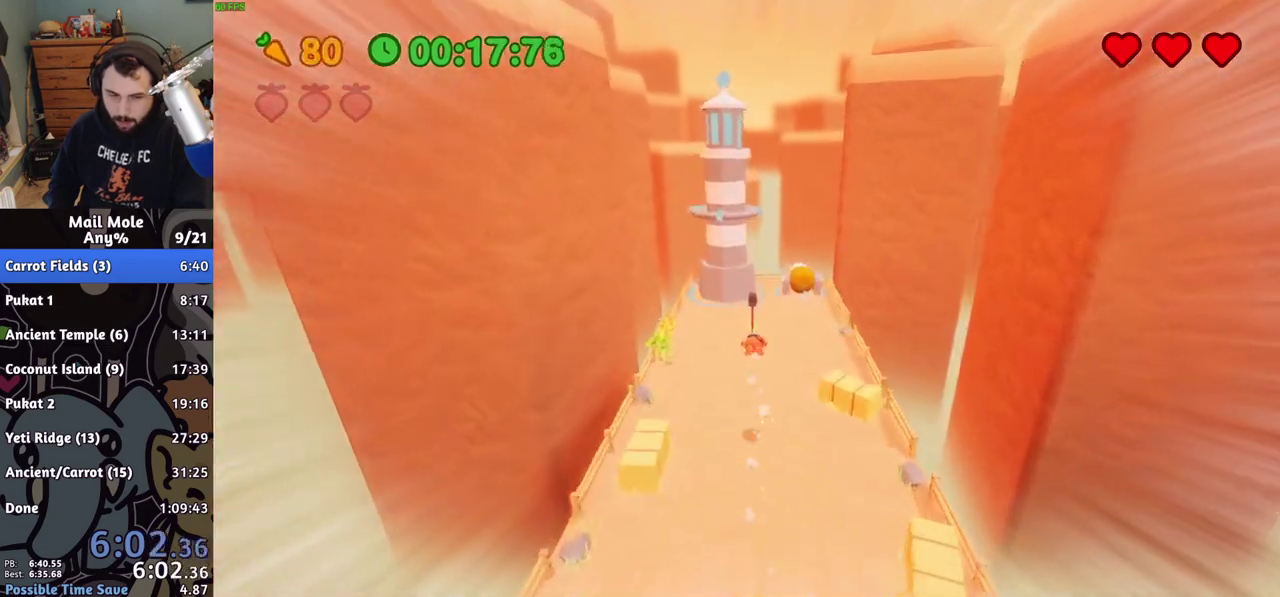
{"buttons": [], "left_stick": "up", "right_stick": "center", "events": []}
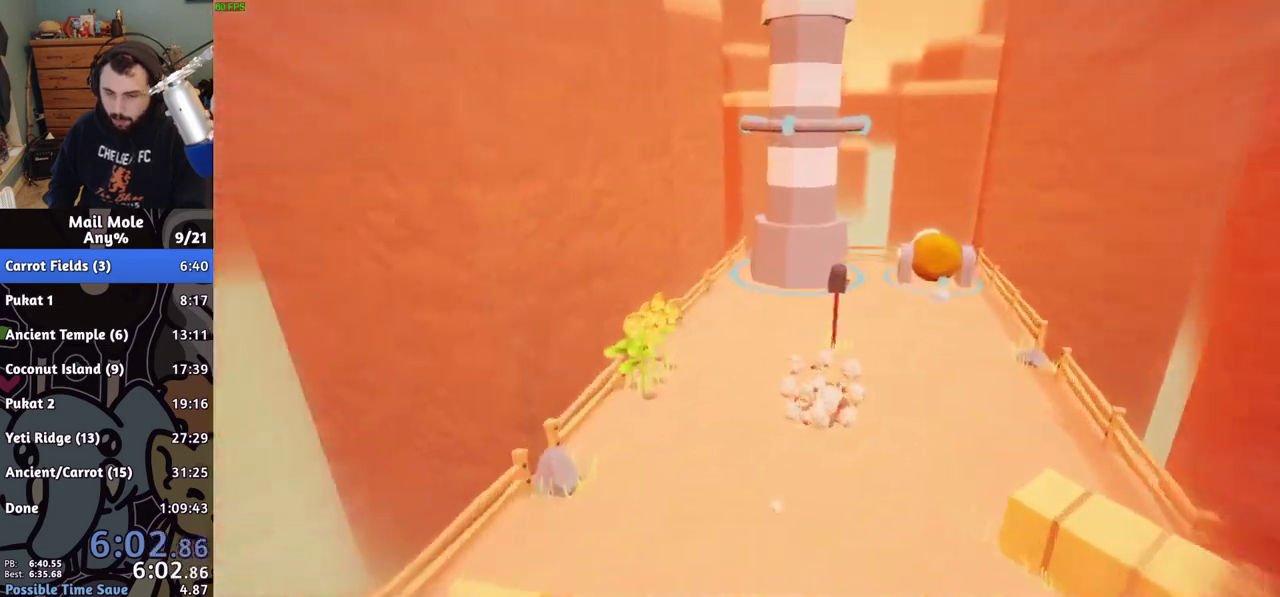
{"buttons": [], "left_stick": "center", "right_stick": "center", "events": [[17, "left_stick", "center"]]}
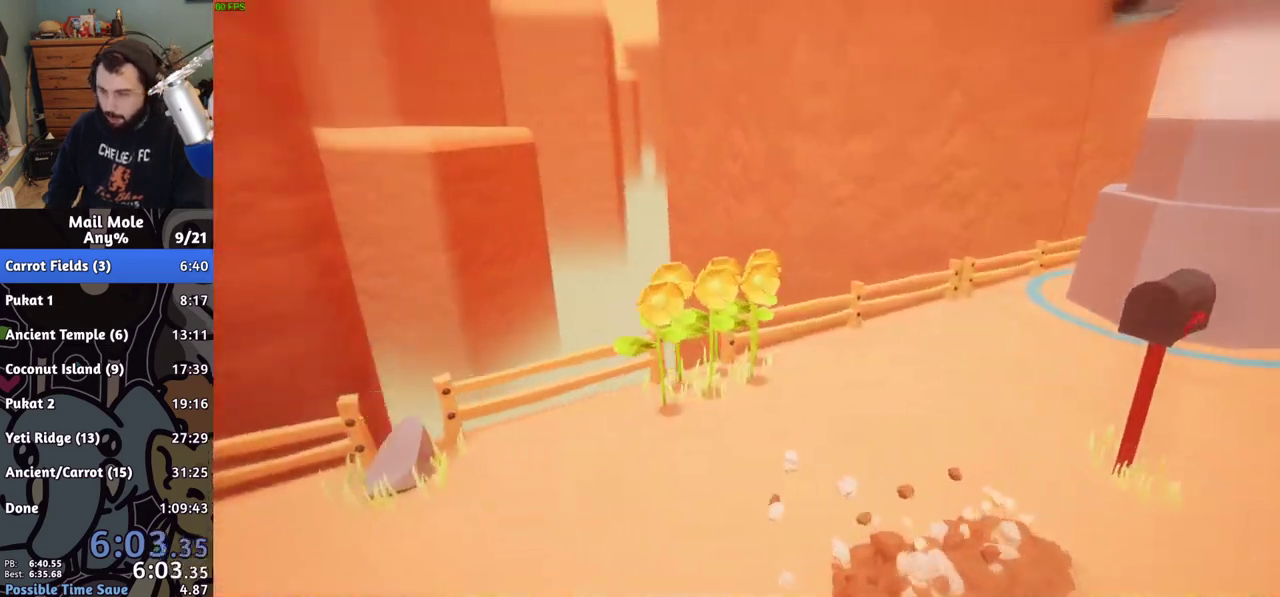
{"buttons": [], "left_stick": "center", "right_stick": "center", "events": []}
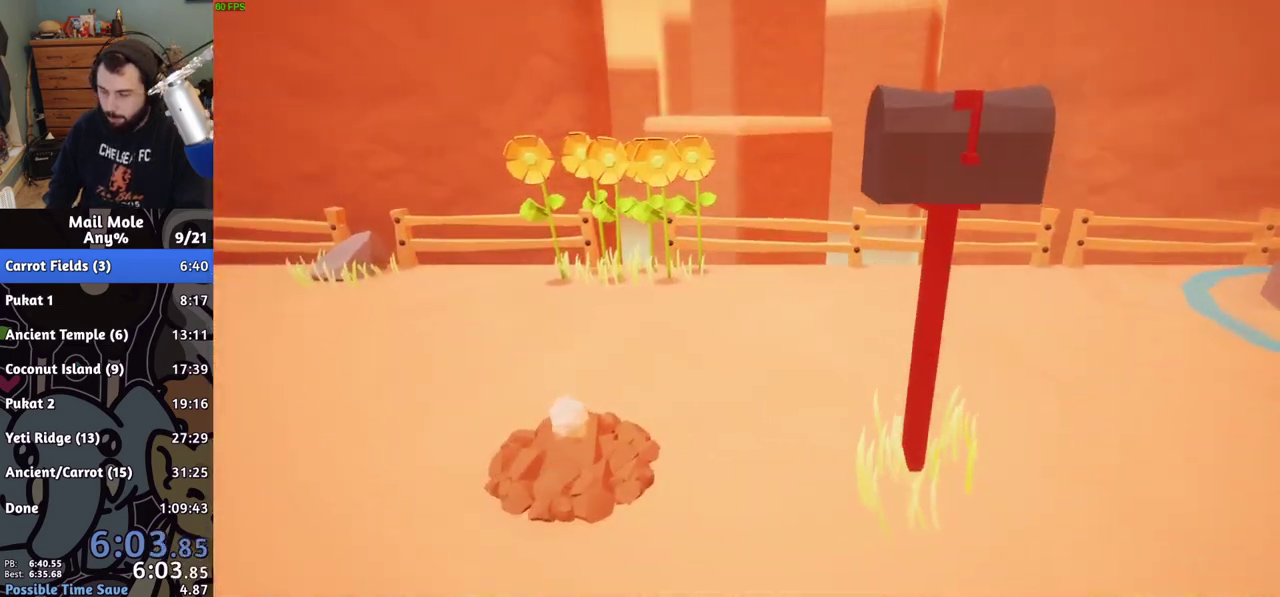
{"buttons": [], "left_stick": "center", "right_stick": "center", "events": []}
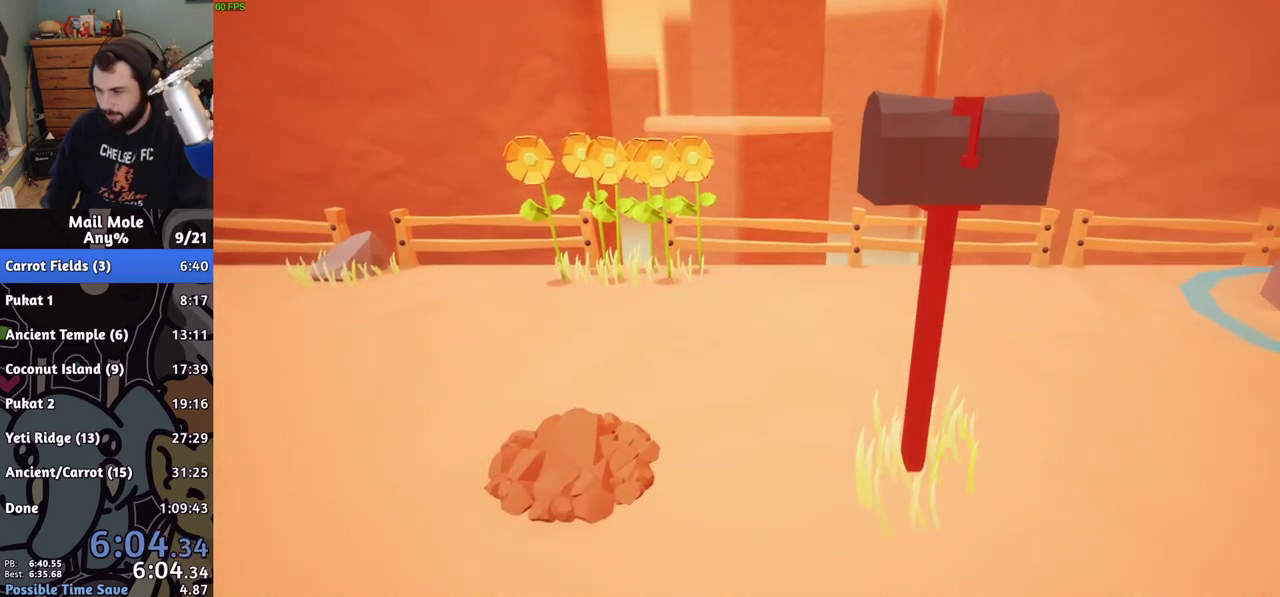
{"buttons": [], "left_stick": "center", "right_stick": "center", "events": []}
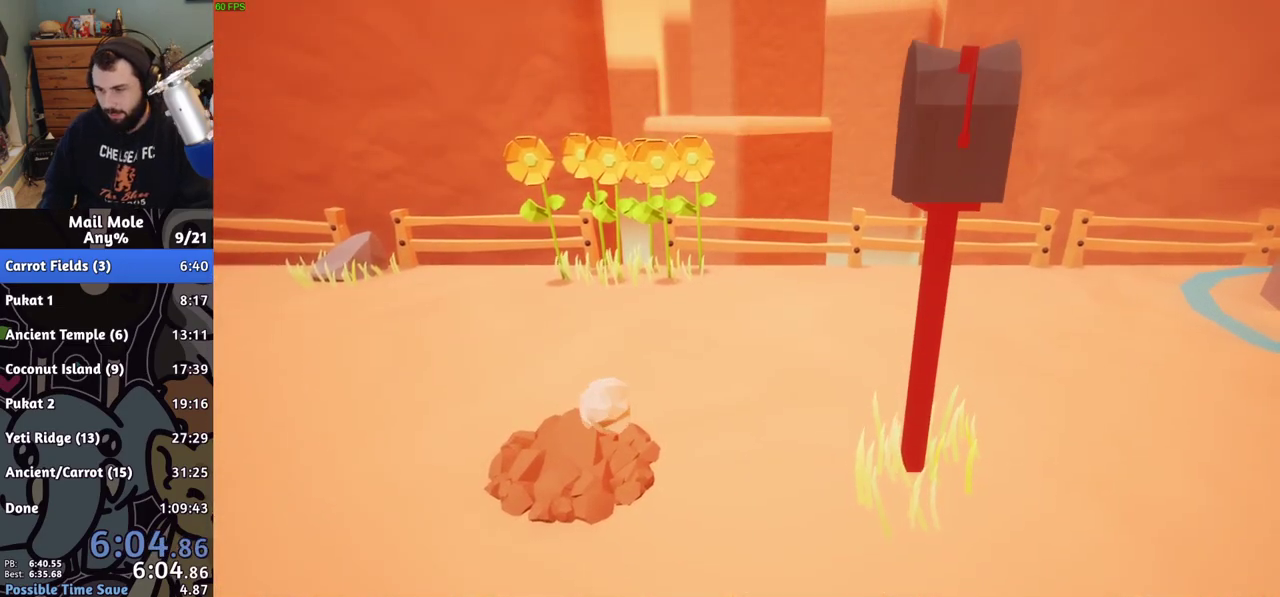
{"buttons": [], "left_stick": "center", "right_stick": "center", "events": []}
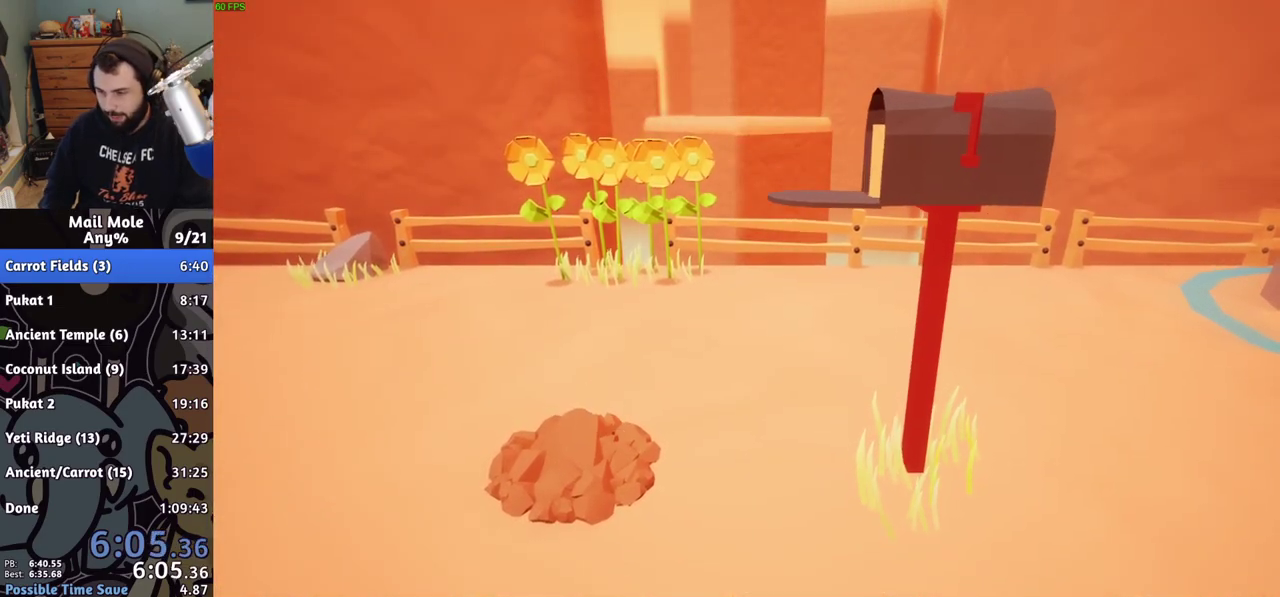
{"buttons": [], "left_stick": "center", "right_stick": "center", "events": []}
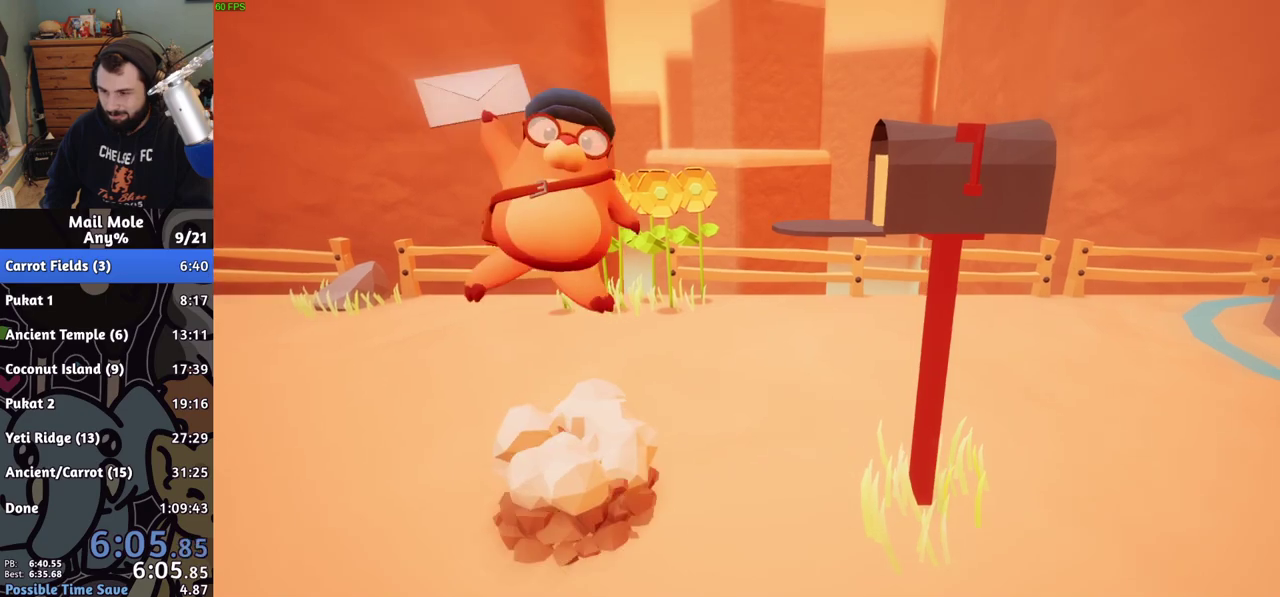
{"buttons": [], "left_stick": "center", "right_stick": "center", "events": []}
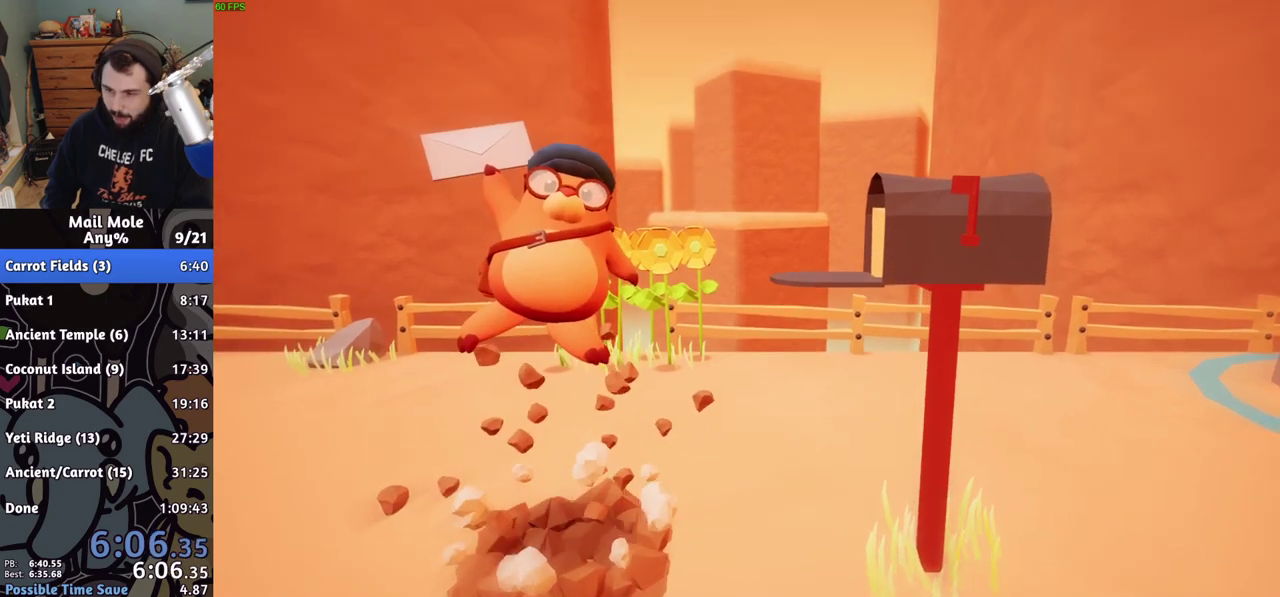
{"buttons": [], "left_stick": "center", "right_stick": "center", "events": []}
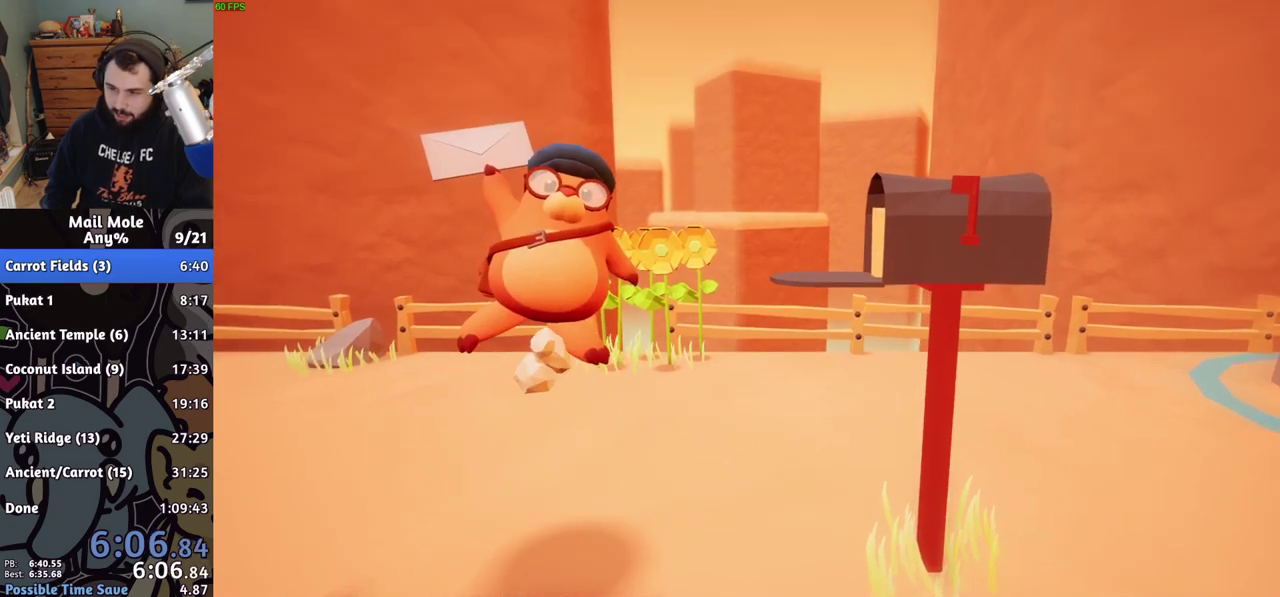
{"buttons": [], "left_stick": "center", "right_stick": "center", "events": []}
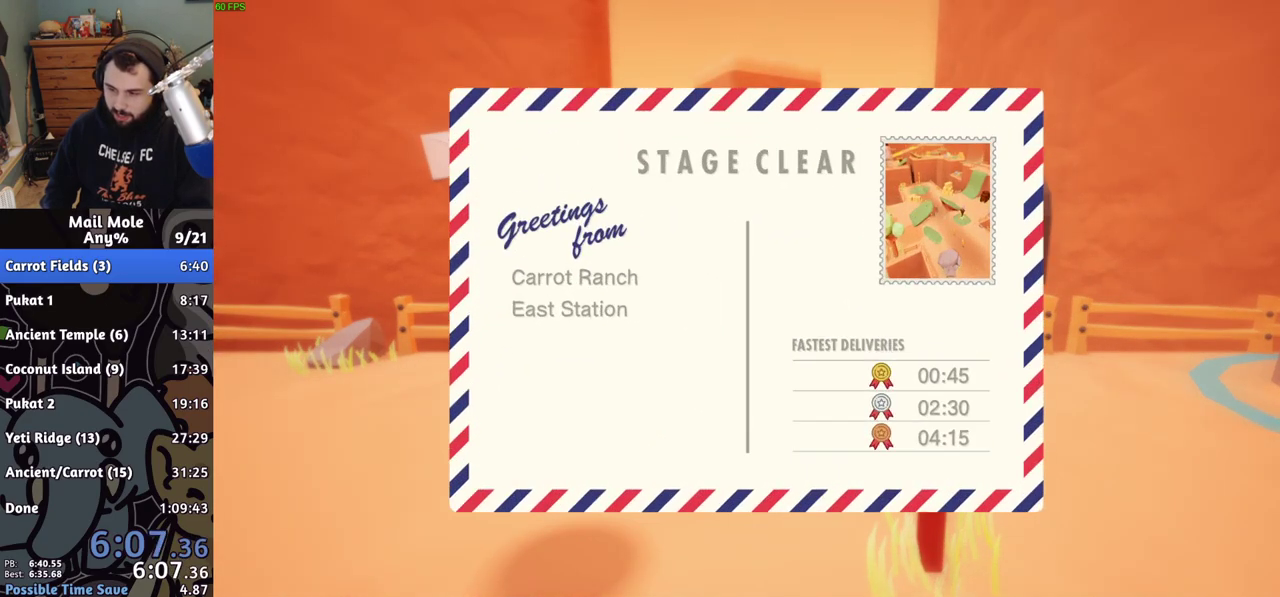
{"buttons": [], "left_stick": "center", "right_stick": "center", "events": []}
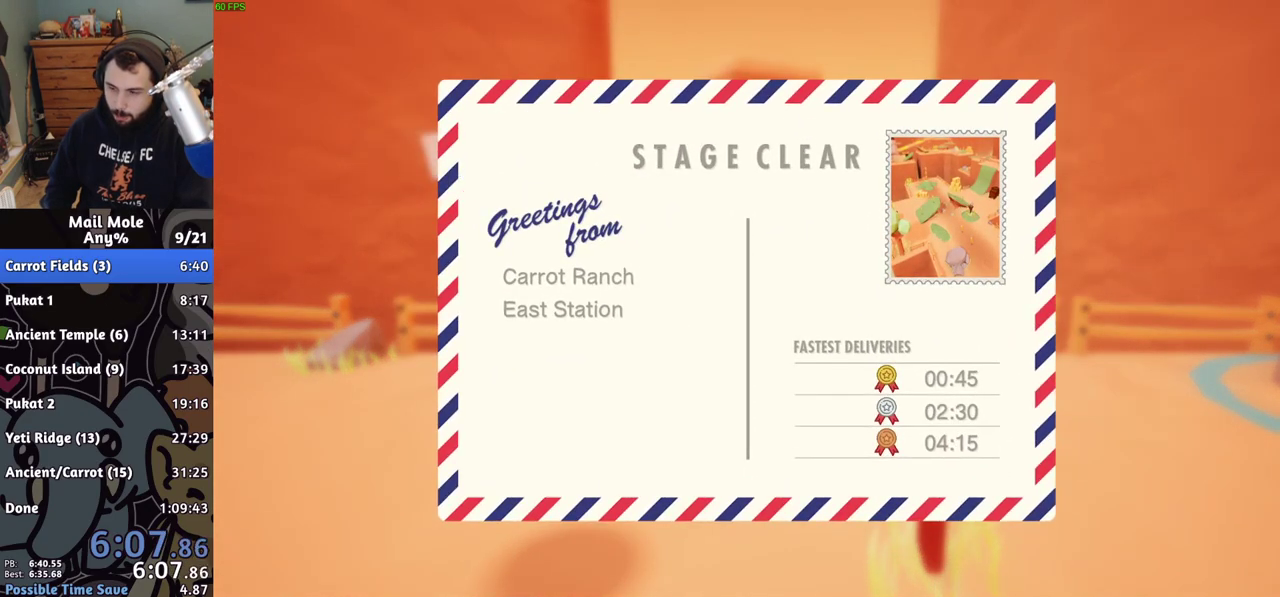
{"buttons": ["CROSS"], "left_stick": "center", "right_stick": "center", "events": [[200, "CROSS", "down"], [267, "CROSS", "up"], [367, "CROSS", "down"], [417, "CROSS", "up"], [500, "CROSS", "down"]]}
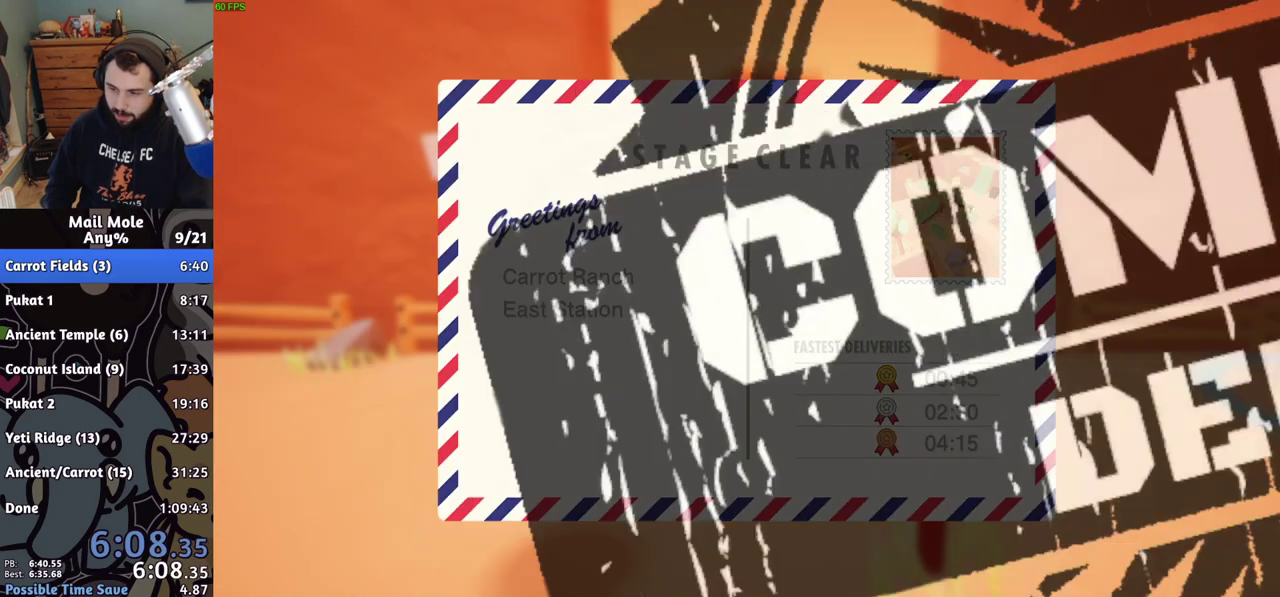
{"buttons": [], "left_stick": "center", "right_stick": "center", "events": [[67, "CROSS", "up"], [150, "CROSS", "down"], [200, "CROSS", "up"], [283, "CROSS", "down"], [333, "CROSS", "up"], [417, "CROSS", "down"], [467, "CROSS", "up"]]}
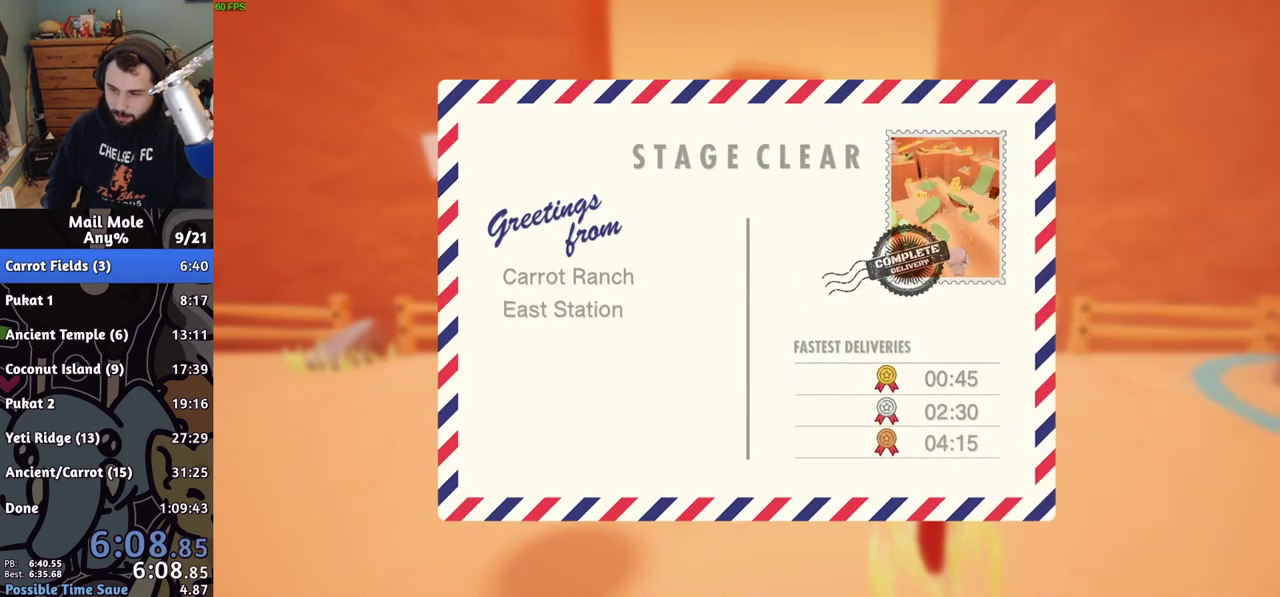
{"buttons": ["CROSS"], "left_stick": "center", "right_stick": "center", "events": [[67, "CROSS", "down"], [117, "CROSS", "up"], [200, "CROSS", "down"], [267, "CROSS", "up"], [350, "CROSS", "down"], [400, "CROSS", "up"], [483, "CROSS", "down"]]}
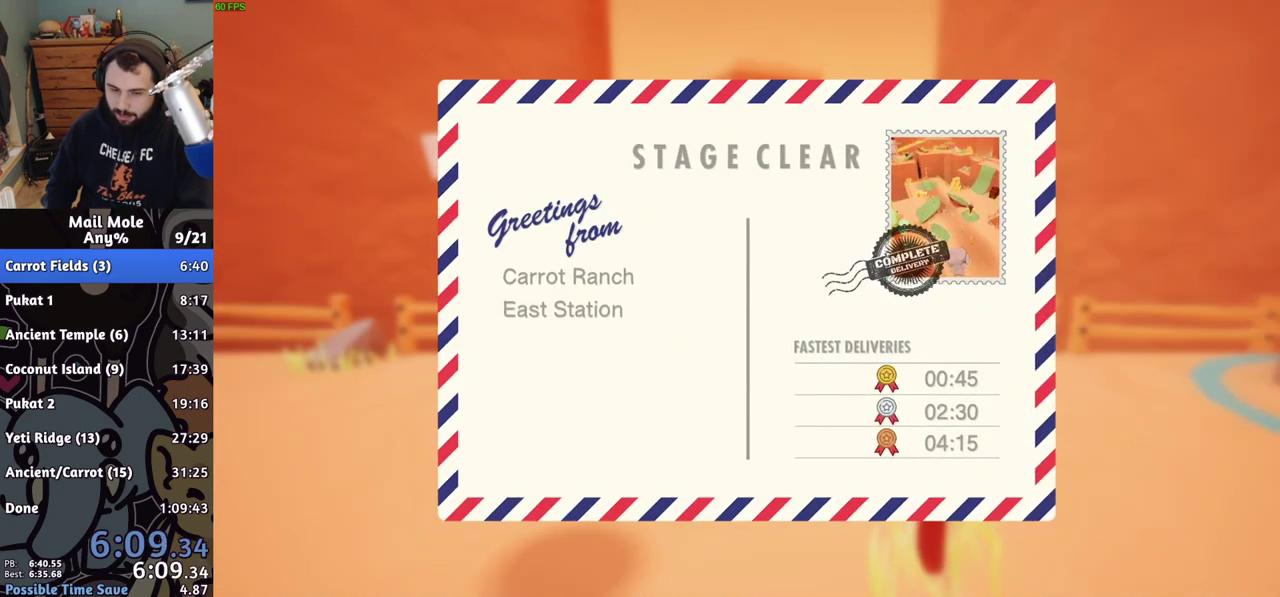
{"buttons": [], "left_stick": "center", "right_stick": "center", "events": [[50, "CROSS", "up"], [117, "CROSS", "down"], [200, "CROSS", "up"], [283, "CROSS", "down"], [350, "CROSS", "up"], [417, "CROSS", "down"], [483, "CROSS", "up"]]}
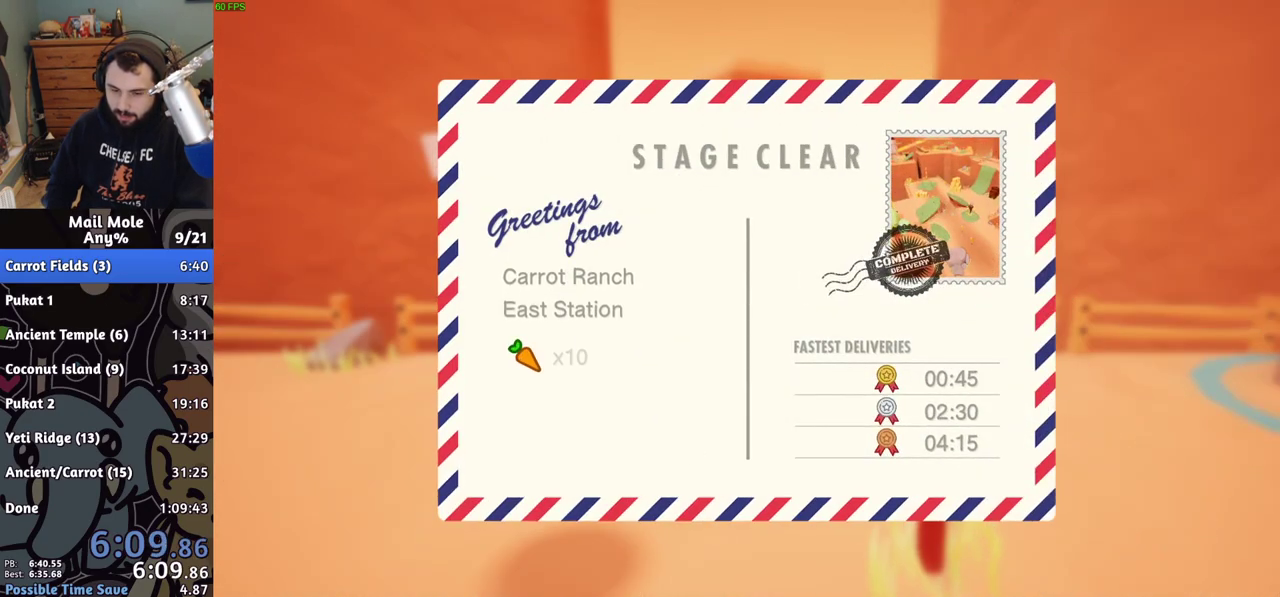
{"buttons": [], "left_stick": "center", "right_stick": "center", "events": [[67, "CROSS", "down"], [150, "CROSS", "up"], [217, "CROSS", "down"], [300, "CROSS", "up"], [367, "CROSS", "down"], [433, "CROSS", "up"]]}
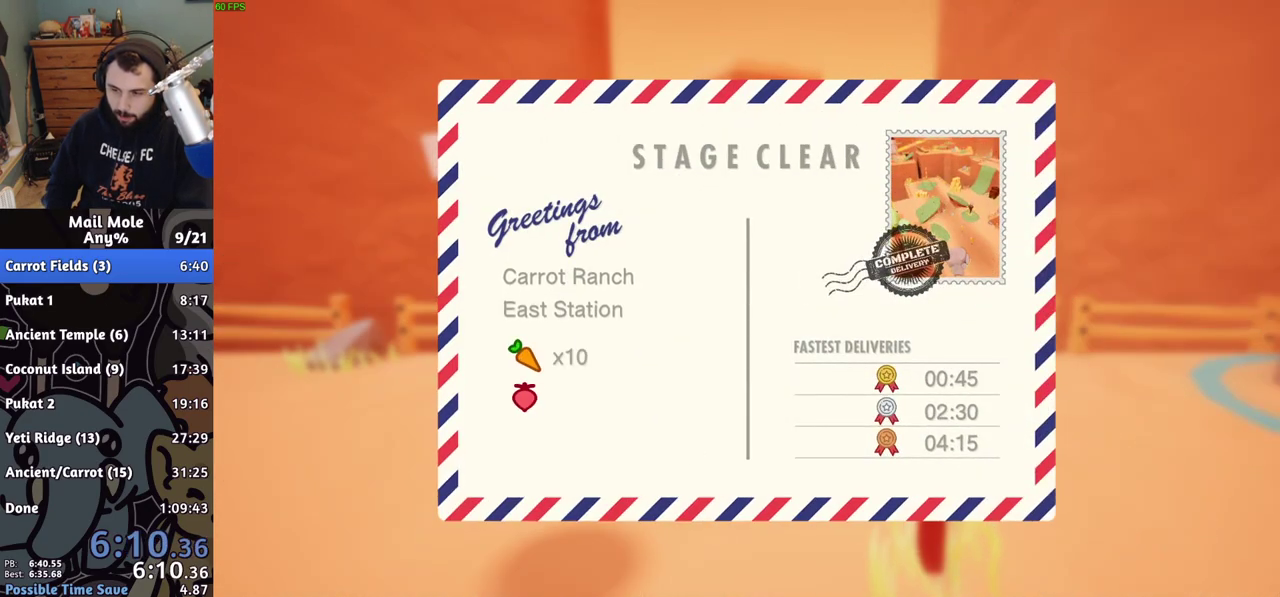
{"buttons": ["CROSS"], "left_stick": "center", "right_stick": "center", "events": [[17, "CROSS", "down"], [83, "CROSS", "up"], [167, "CROSS", "down"], [233, "CROSS", "up"], [317, "CROSS", "down"], [383, "CROSS", "up"], [467, "CROSS", "down"]]}
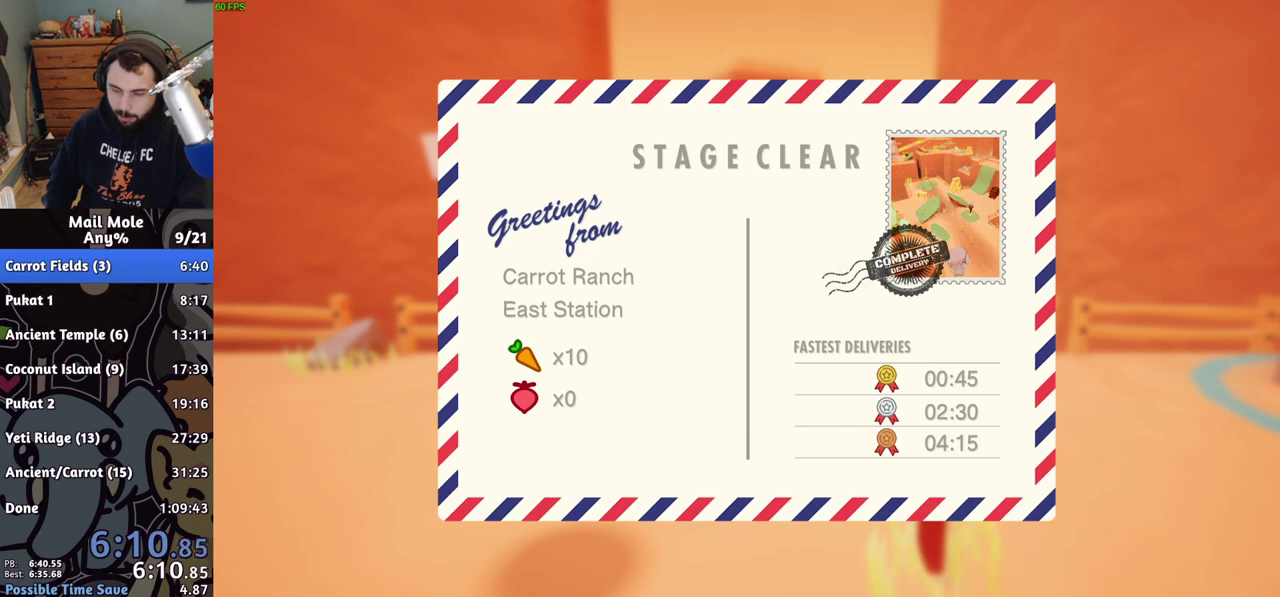
{"buttons": ["CROSS"], "left_stick": "center", "right_stick": "center", "events": [[33, "CROSS", "up"], [100, "CROSS", "down"], [167, "CROSS", "up"], [233, "CROSS", "down"], [317, "CROSS", "up"], [383, "CROSS", "down"]]}
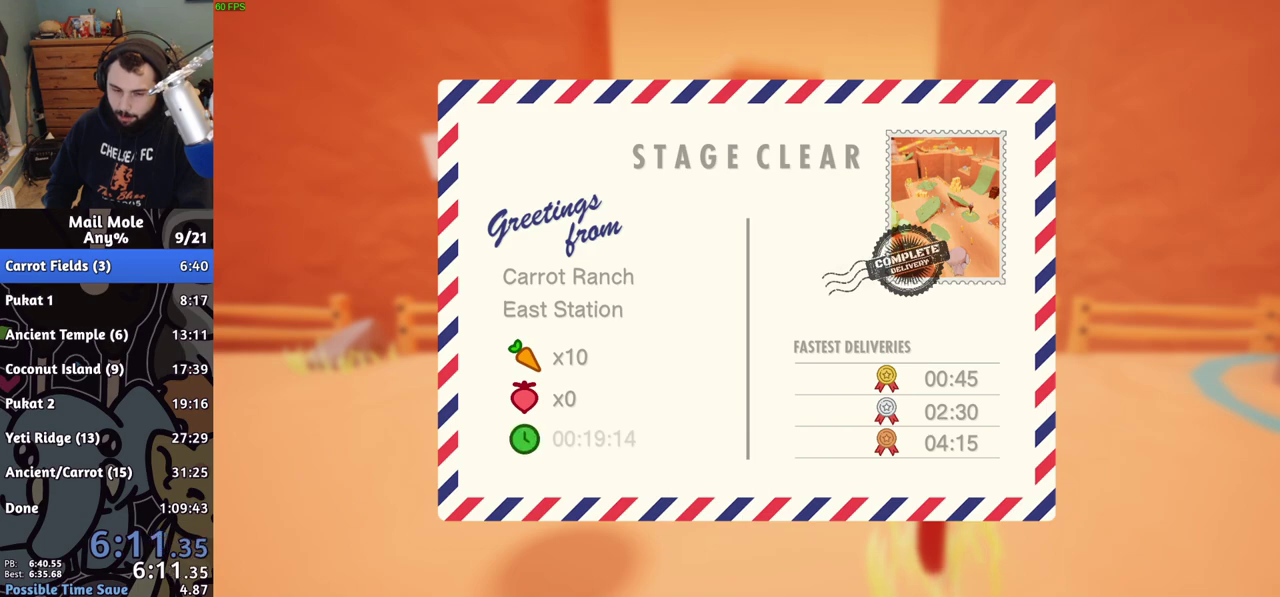
{"buttons": ["CROSS"], "left_stick": "center", "right_stick": "center", "events": [[100, "CROSS", "up"], [183, "CROSS", "down"], [233, "CROSS", "up"], [317, "CROSS", "down"], [367, "CROSS", "up"], [467, "CROSS", "down"]]}
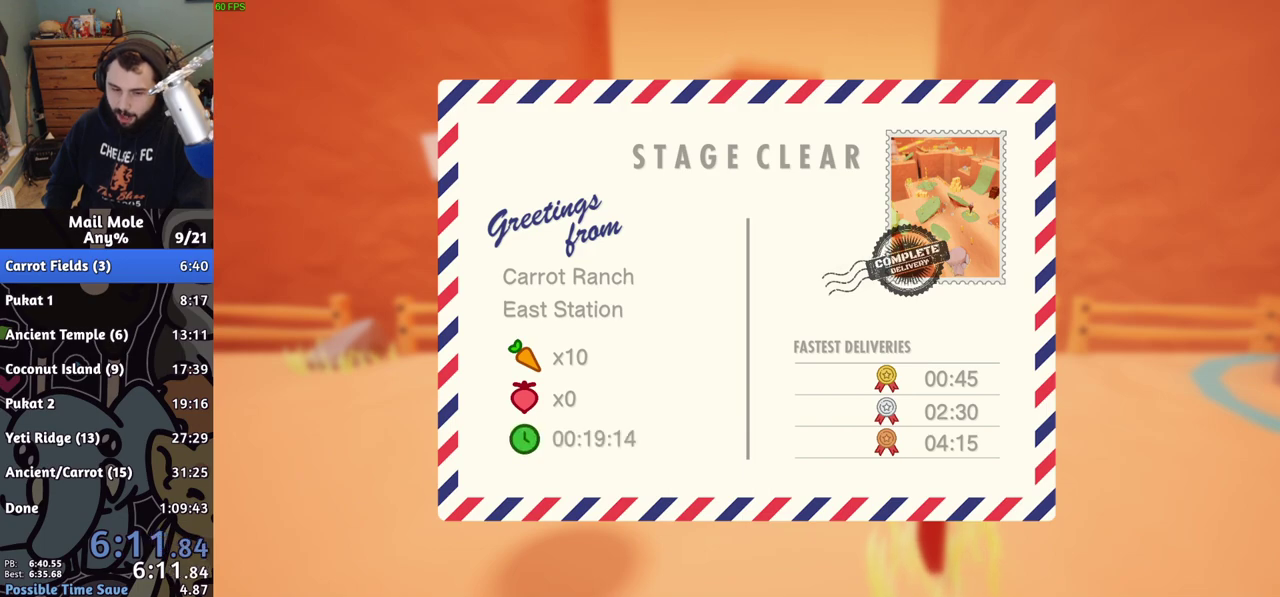
{"buttons": [], "left_stick": "center", "right_stick": "center", "events": [[17, "CROSS", "up"], [100, "CROSS", "down"], [183, "CROSS", "up"], [267, "CROSS", "down"], [317, "CROSS", "up"], [417, "CROSS", "down"], [467, "CROSS", "up"]]}
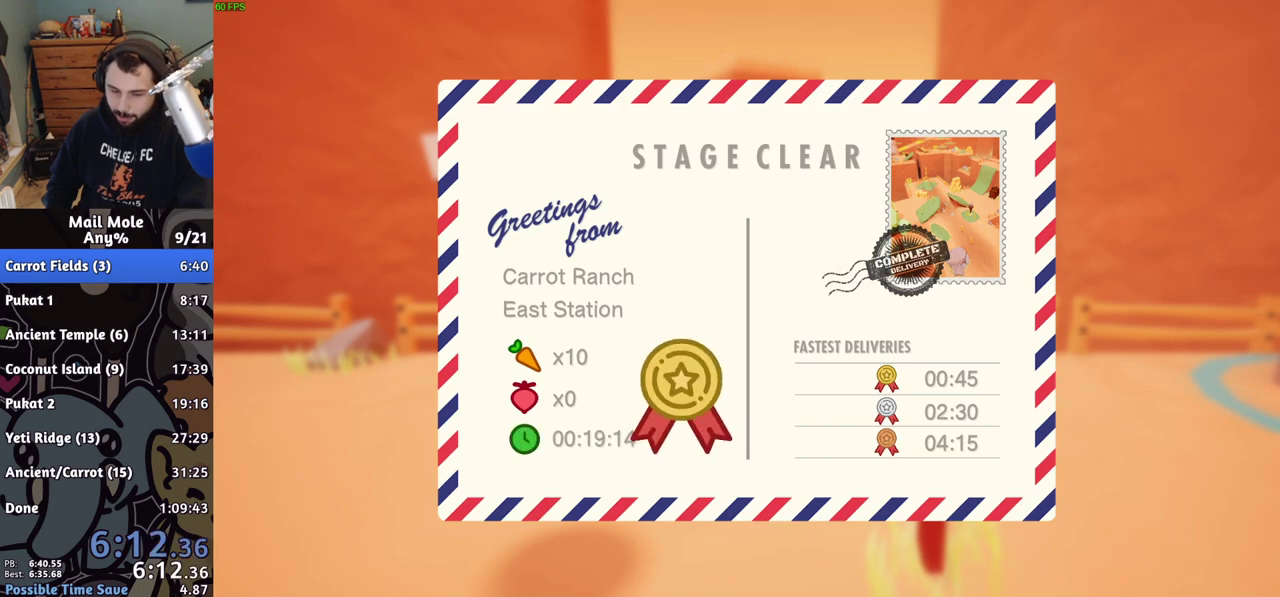
{"buttons": ["CROSS"], "left_stick": "center", "right_stick": "center", "events": [[67, "CROSS", "down"], [133, "CROSS", "up"], [200, "CROSS", "down"], [267, "CROSS", "up"], [367, "CROSS", "down"], [433, "CROSS", "up"], [500, "CROSS", "down"]]}
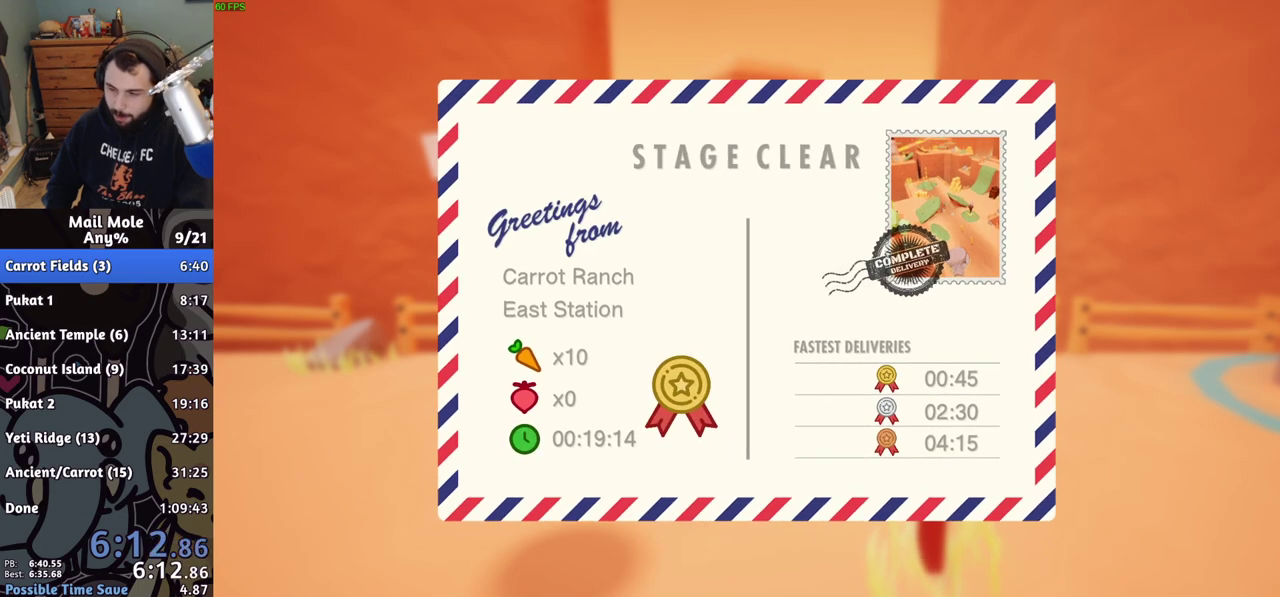
{"buttons": [], "left_stick": "center", "right_stick": "center", "events": [[67, "CROSS", "up"], [167, "CROSS", "down"], [233, "CROSS", "up"], [317, "CROSS", "down"], [383, "CROSS", "up"], [450, "CROSS", "down"], [500, "CROSS", "up"]]}
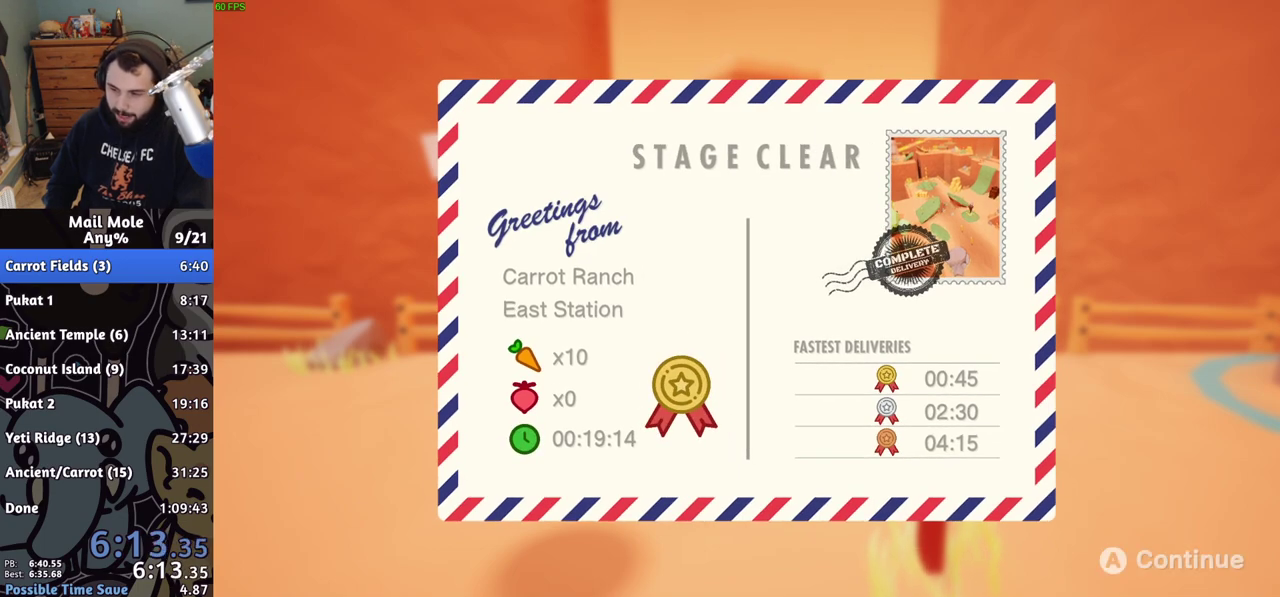
{"buttons": ["CROSS"], "left_stick": "center", "right_stick": "center", "events": [[83, "CROSS", "down"], [133, "CROSS", "up"], [200, "CROSS", "down"], [283, "CROSS", "up"], [350, "CROSS", "down"], [433, "CROSS", "up"], [483, "CROSS", "down"]]}